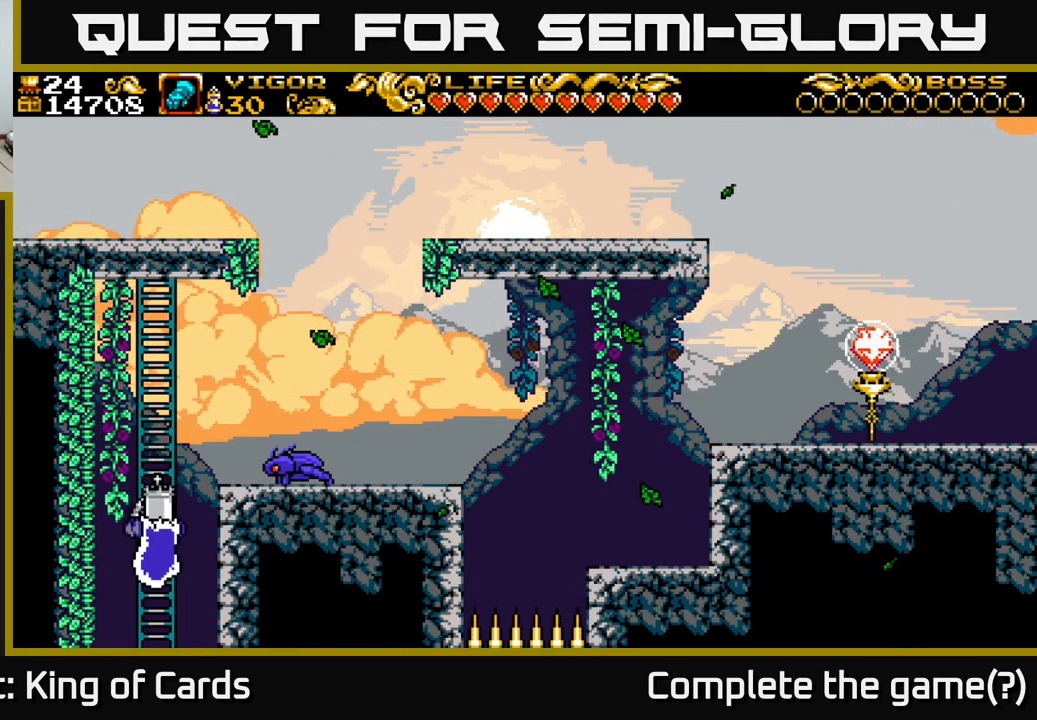
Gameplay with a controller (Xbox layout); each line is a JSON object with the inputs held at the frame after it. "events" lists button and stick changes between this image and that frame as [ms after this image, input, new state], when the widget could be followed in between. Not read: left_stick.
{"buttons": ["DPAD_DOWN"], "right_stick": "center", "events": []}
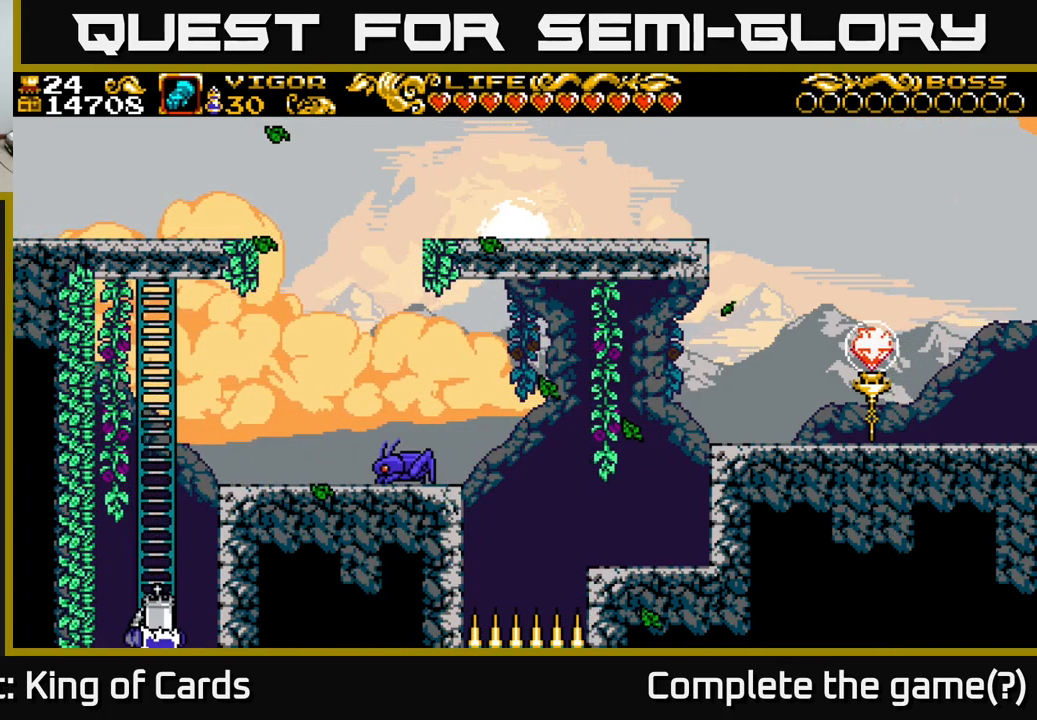
{"buttons": ["DPAD_DOWN"], "right_stick": "center", "events": [[266, "DPAD_DOWN", "up"], [483, "DPAD_DOWN", "down"]]}
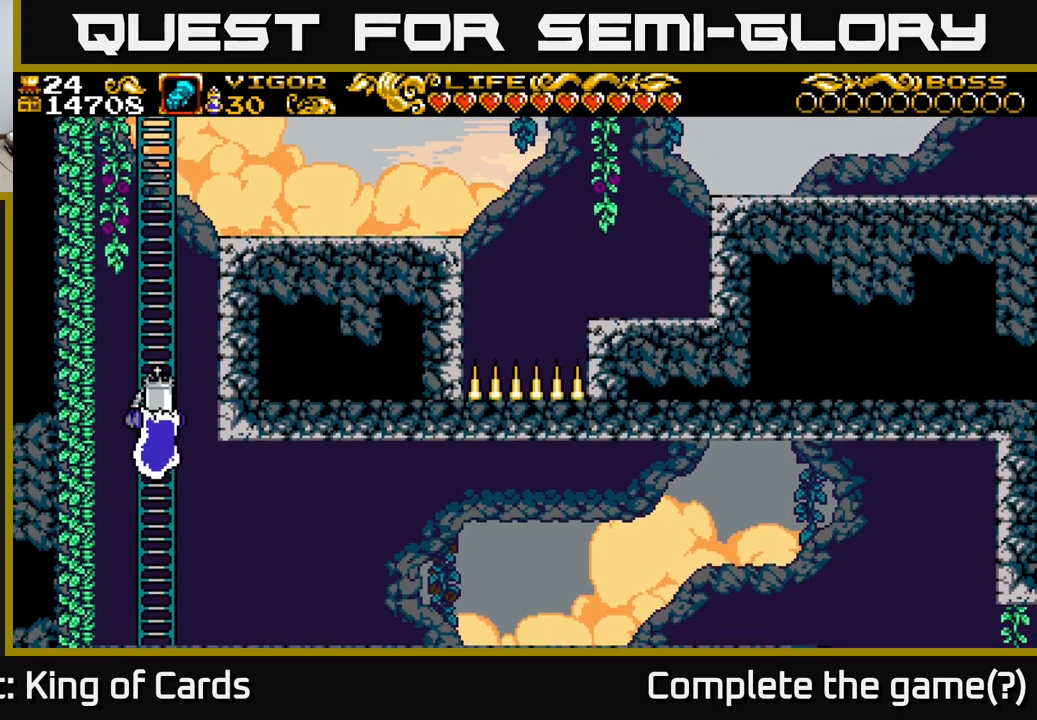
{"buttons": ["DPAD_DOWN"], "right_stick": "center", "events": []}
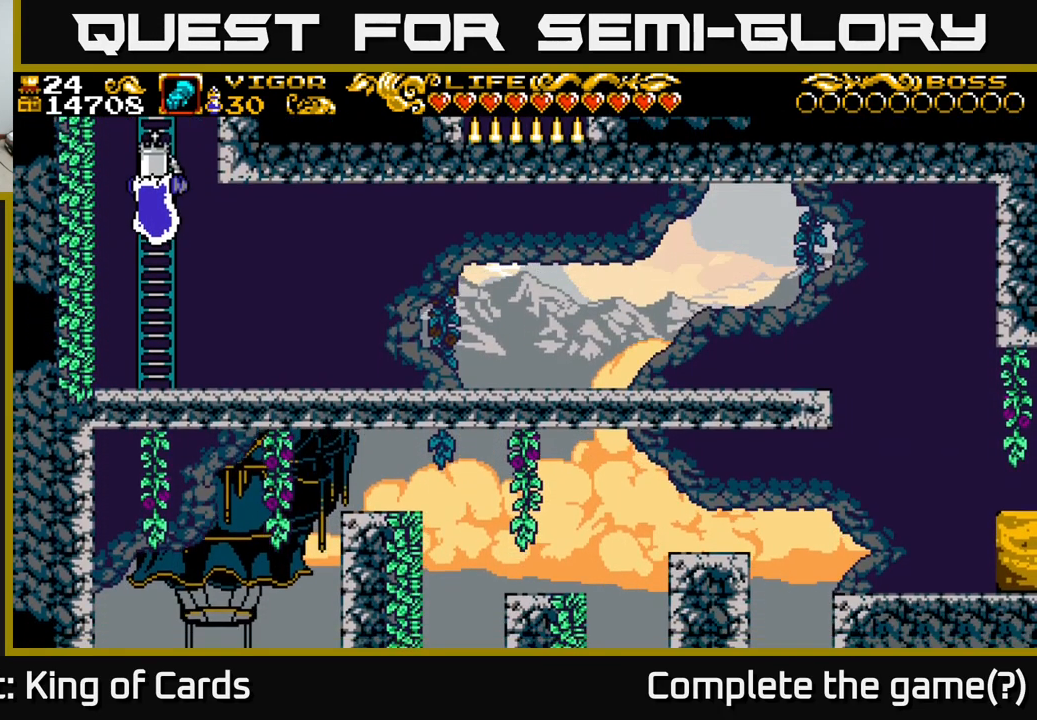
{"buttons": ["DPAD_DOWN"], "right_stick": "center", "events": []}
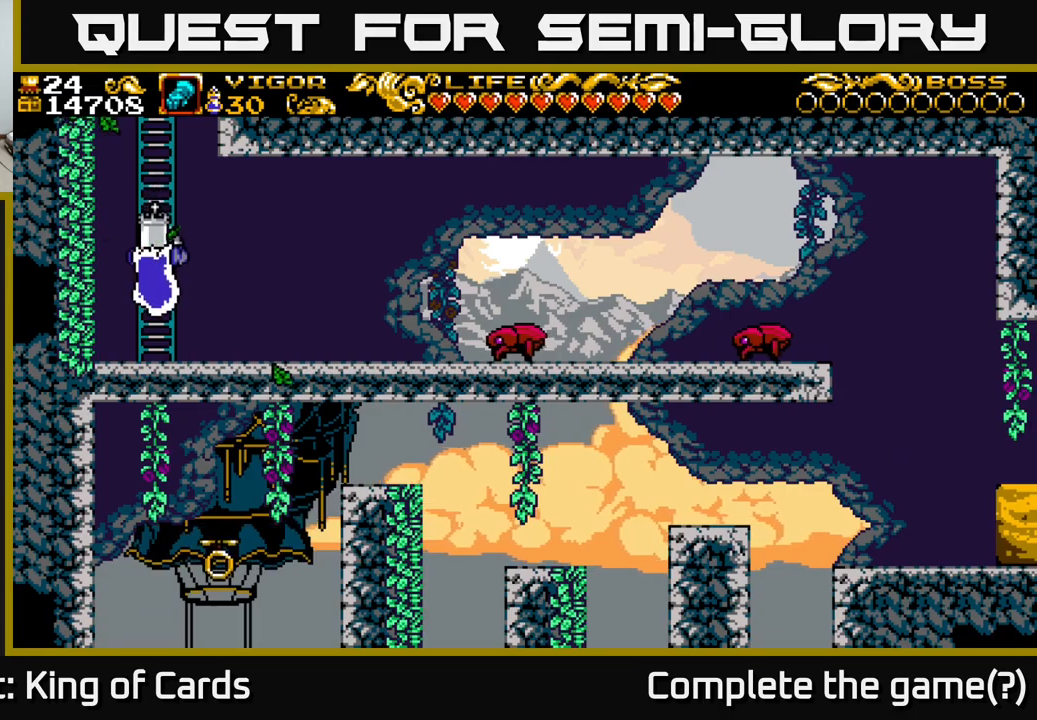
{"buttons": ["DPAD_DOWN", "DPAD_RIGHT"], "right_stick": "center", "events": [[233, "DPAD_RIGHT", "down"]]}
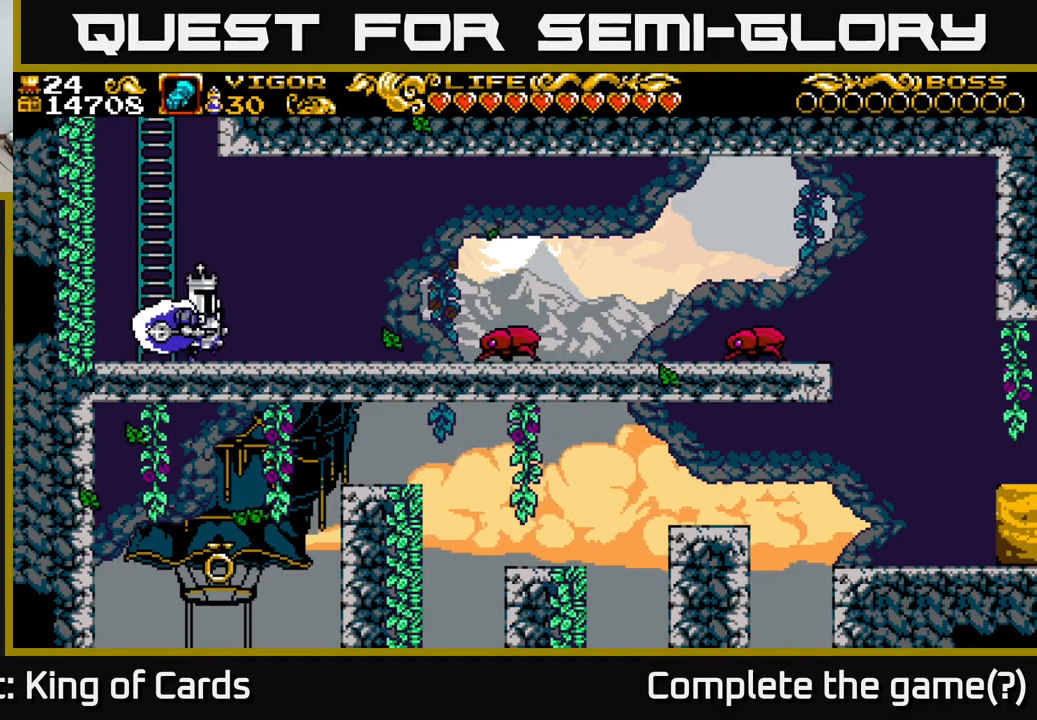
{"buttons": ["X", "DPAD_RIGHT"], "right_stick": "center", "events": [[83, "DPAD_DOWN", "up"], [500, "X", "down"]]}
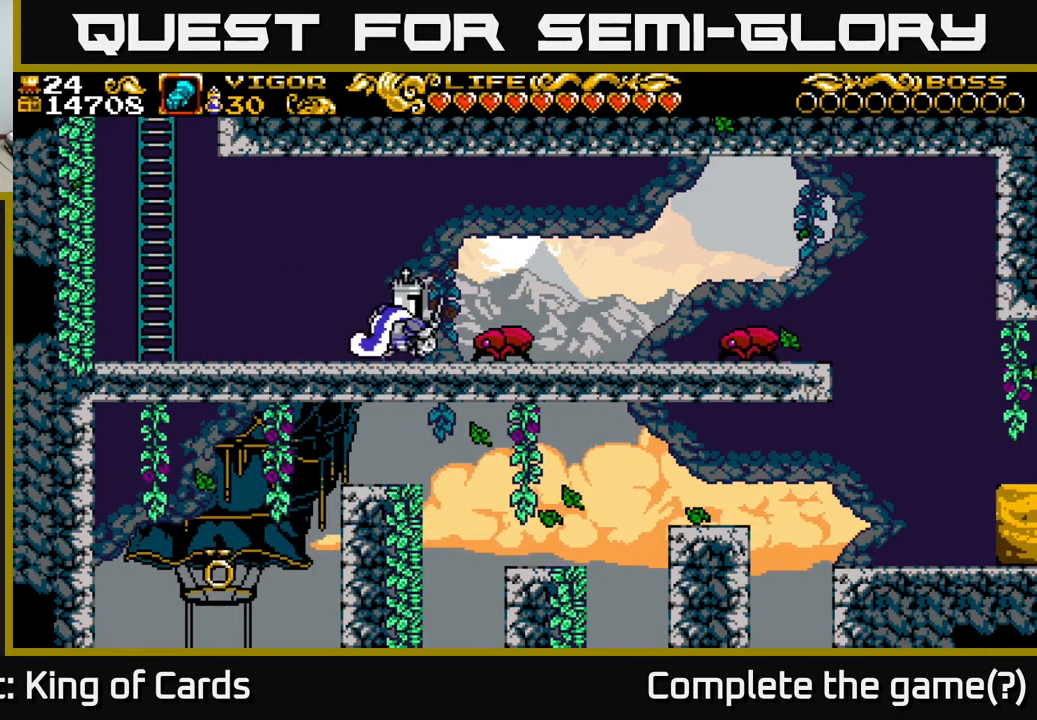
{"buttons": ["DPAD_RIGHT"], "right_stick": "center", "events": [[133, "X", "up"]]}
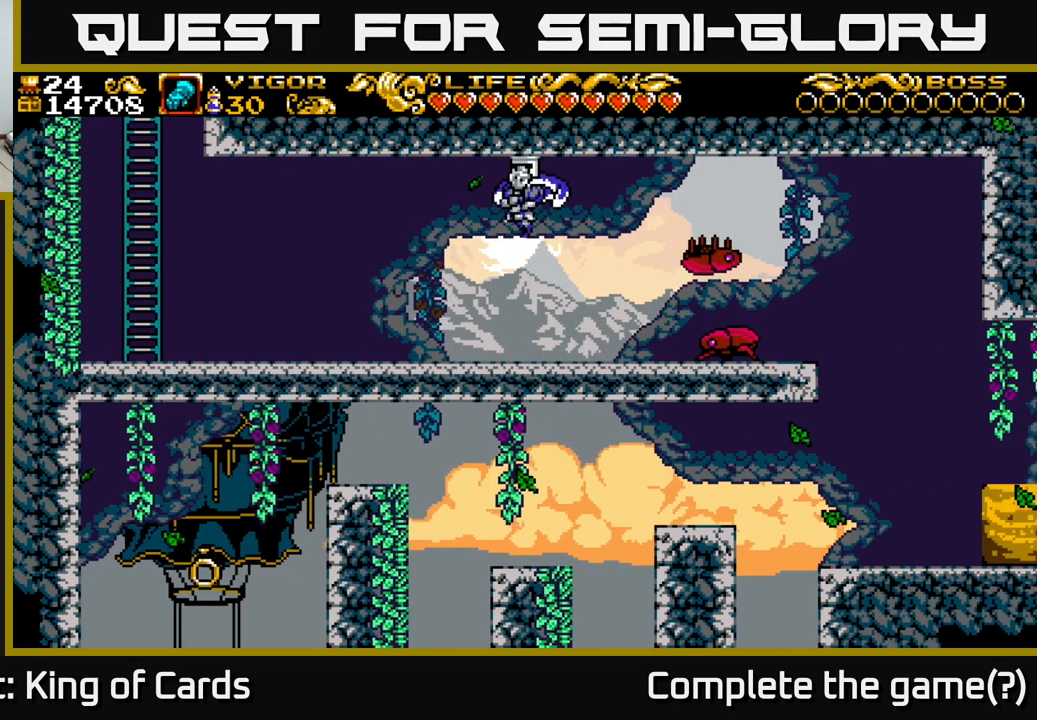
{"buttons": ["DPAD_LEFT"], "right_stick": "center", "events": [[100, "DPAD_RIGHT", "up"], [133, "DPAD_LEFT", "down"]]}
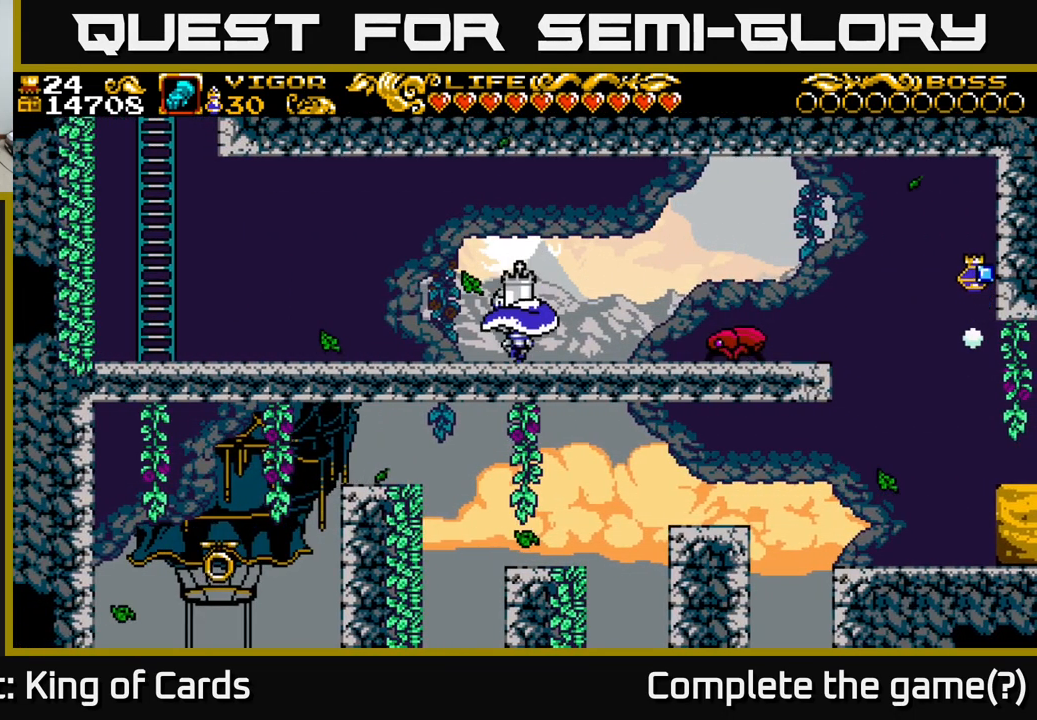
{"buttons": ["DPAD_RIGHT"], "right_stick": "center", "events": [[117, "DPAD_LEFT", "up"], [167, "DPAD_RIGHT", "down"]]}
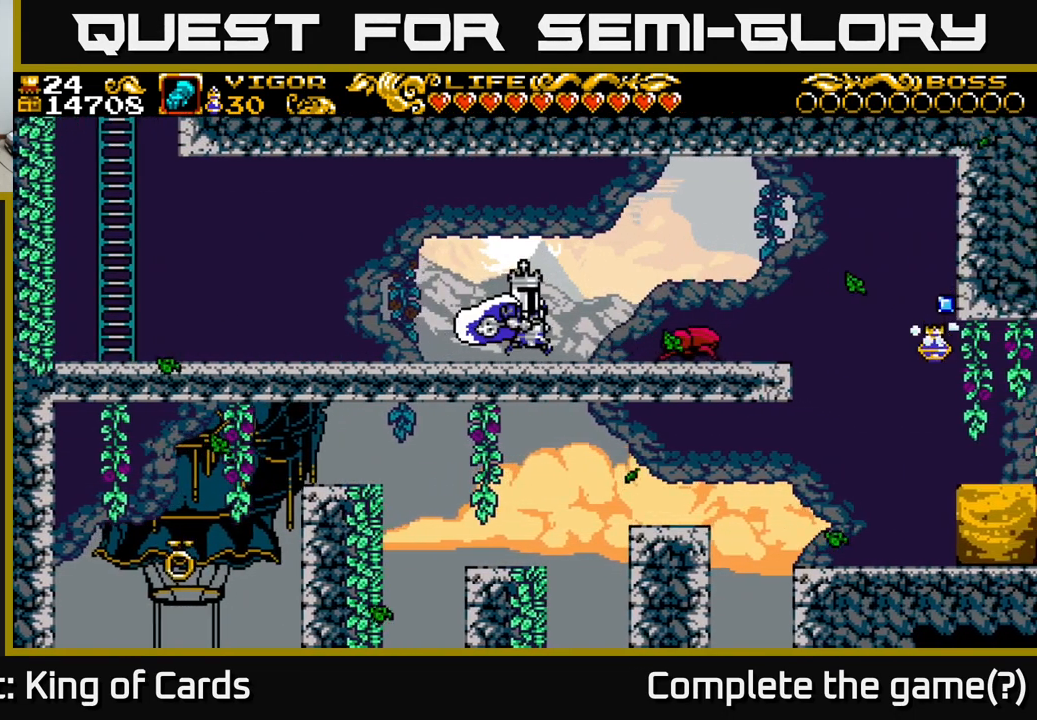
{"buttons": ["DPAD_RIGHT"], "right_stick": "center", "events": [[217, "X", "down"], [317, "X", "up"]]}
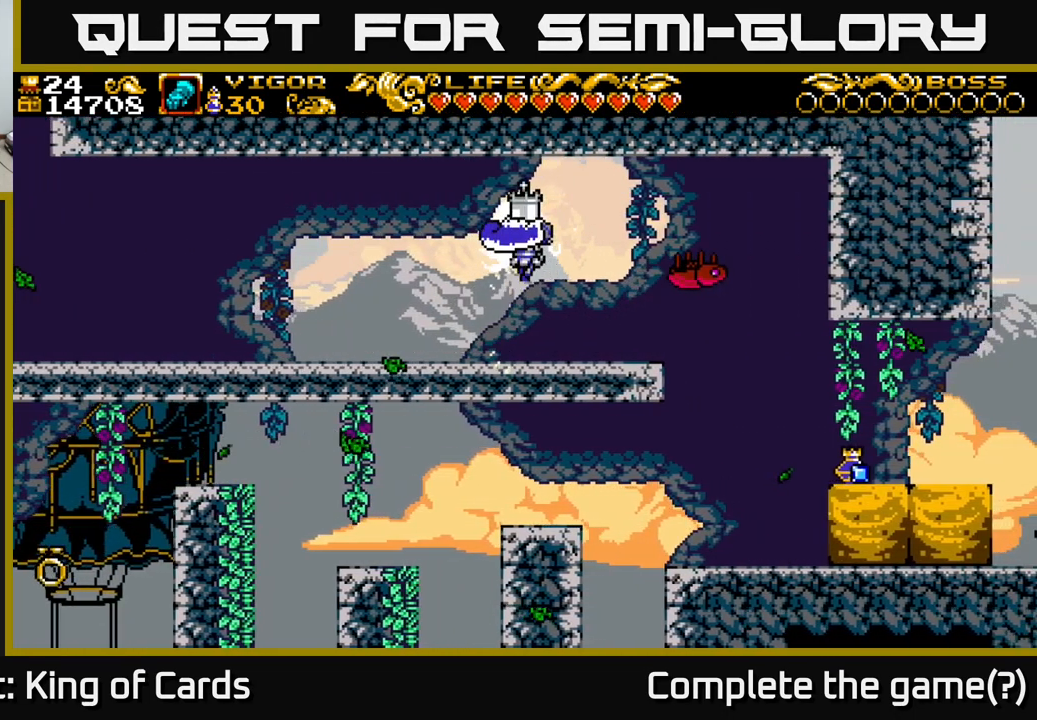
{"buttons": ["DPAD_RIGHT"], "right_stick": "center", "events": []}
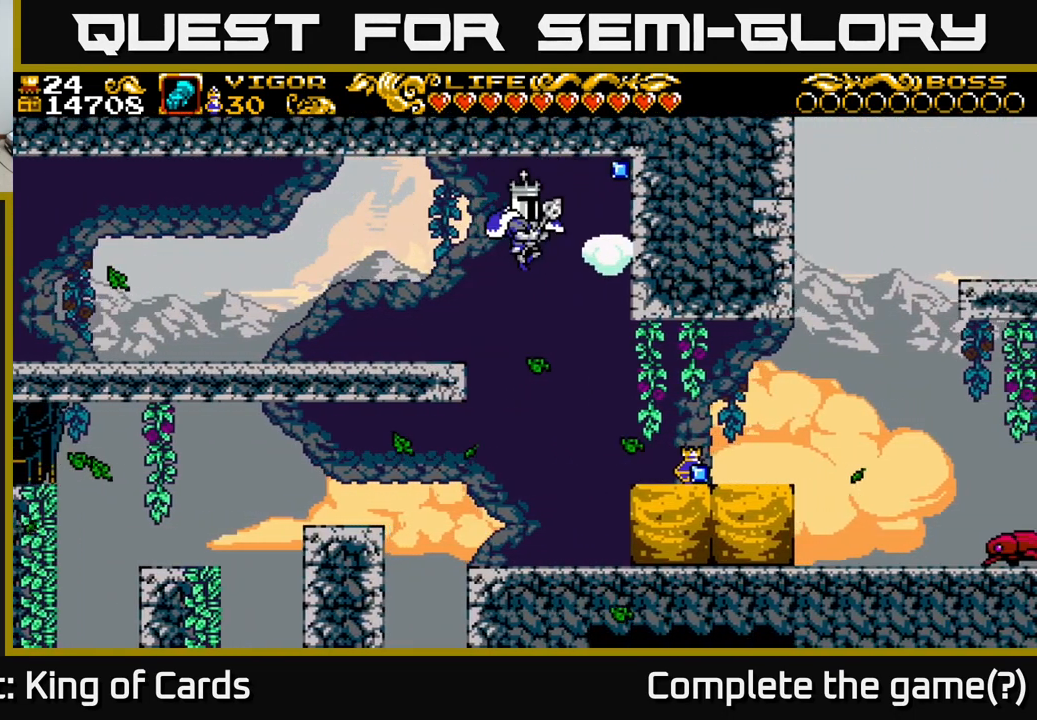
{"buttons": [], "right_stick": "center", "events": [[500, "DPAD_RIGHT", "up"]]}
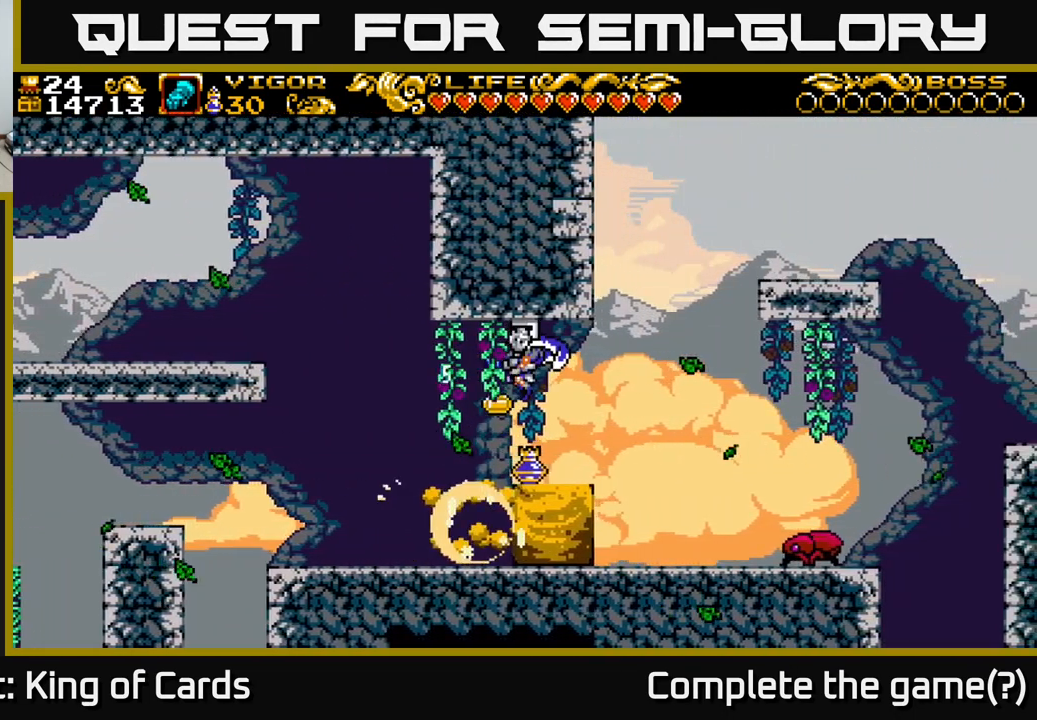
{"buttons": ["DPAD_RIGHT"], "right_stick": "center", "events": [[33, "DPAD_LEFT", "down"], [400, "DPAD_LEFT", "up"], [433, "DPAD_RIGHT", "down"]]}
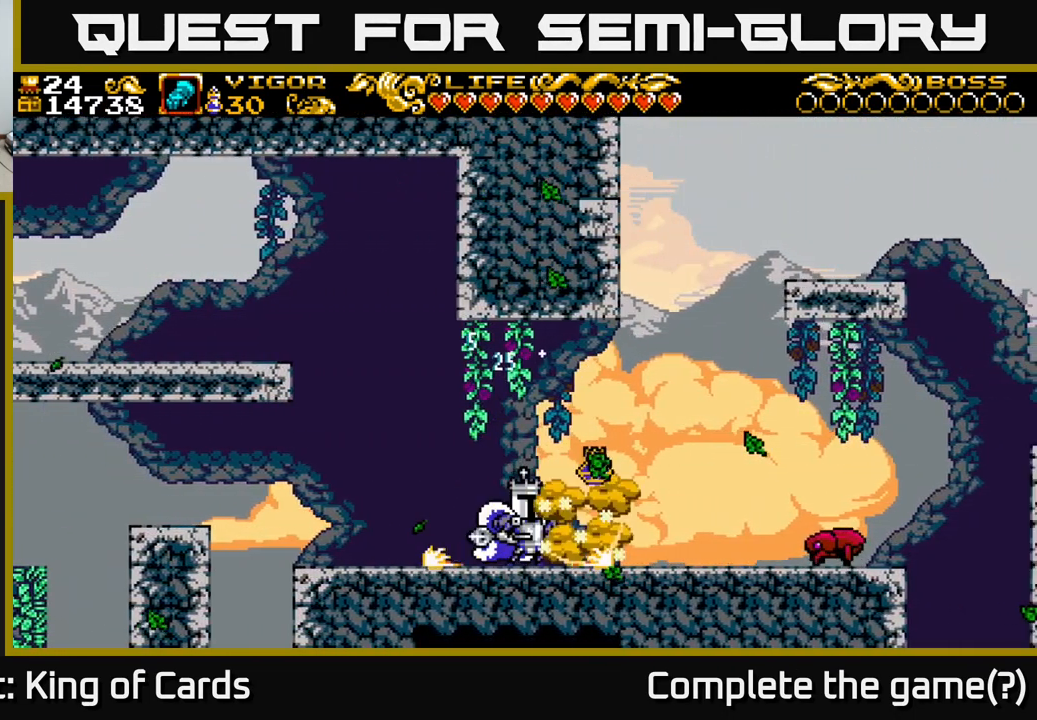
{"buttons": ["DPAD_LEFT"], "right_stick": "center", "events": [[200, "X", "down"], [317, "X", "up"], [350, "DPAD_RIGHT", "up"], [383, "DPAD_LEFT", "down"]]}
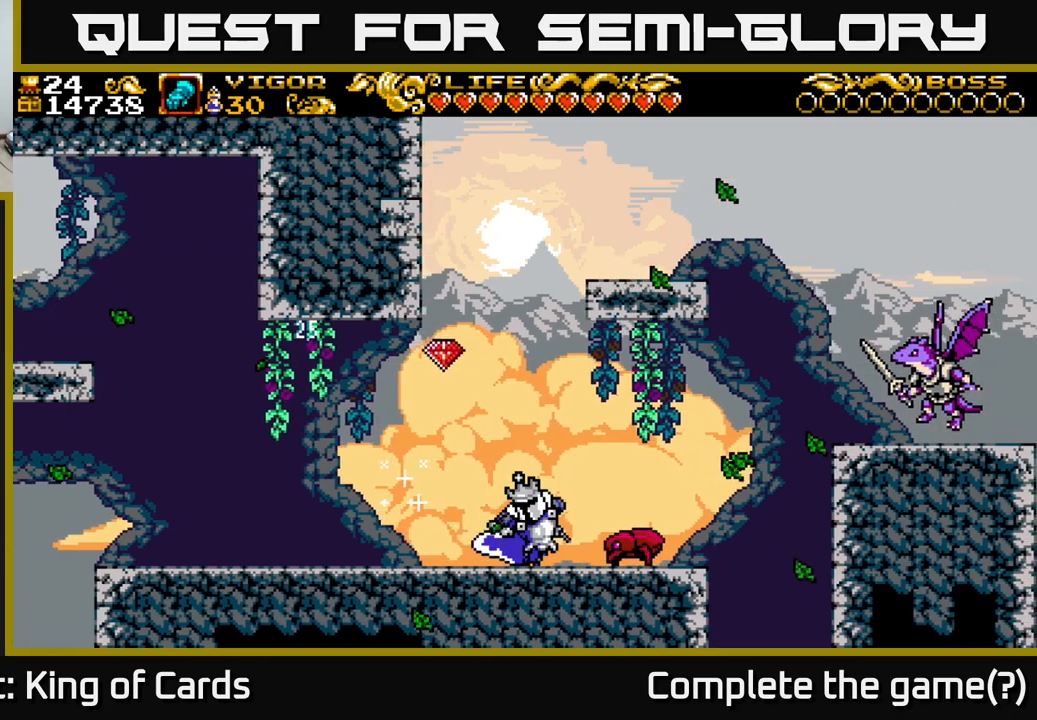
{"buttons": ["DPAD_LEFT"], "right_stick": "center", "events": [[117, "A", "down"], [317, "A", "up"]]}
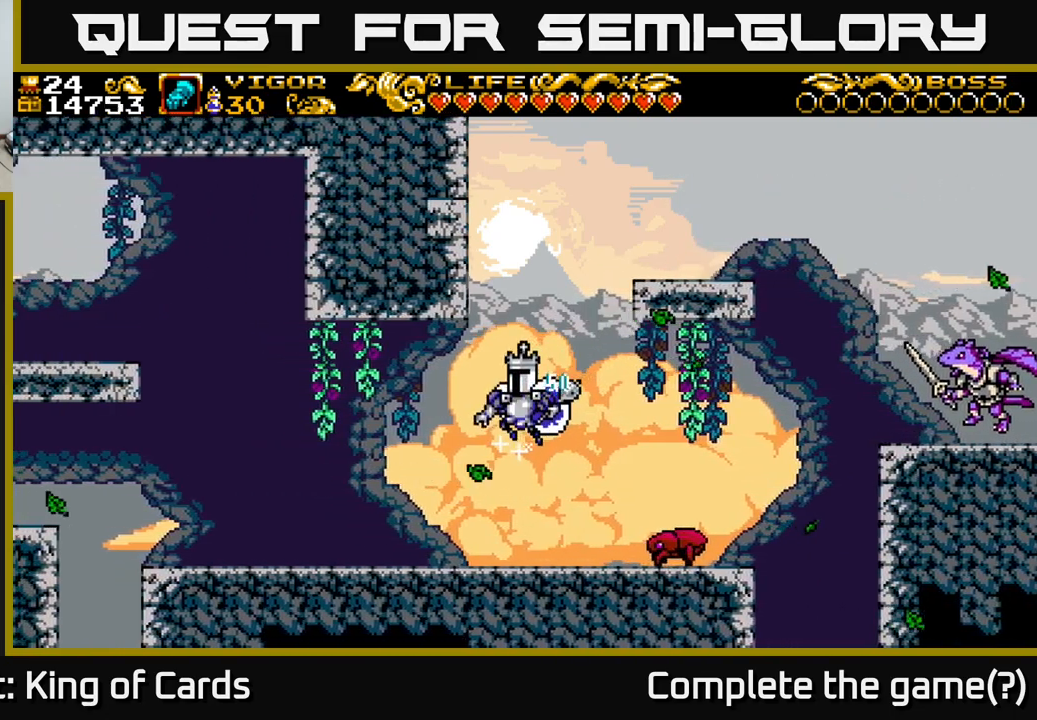
{"buttons": ["DPAD_LEFT"], "right_stick": "center", "events": []}
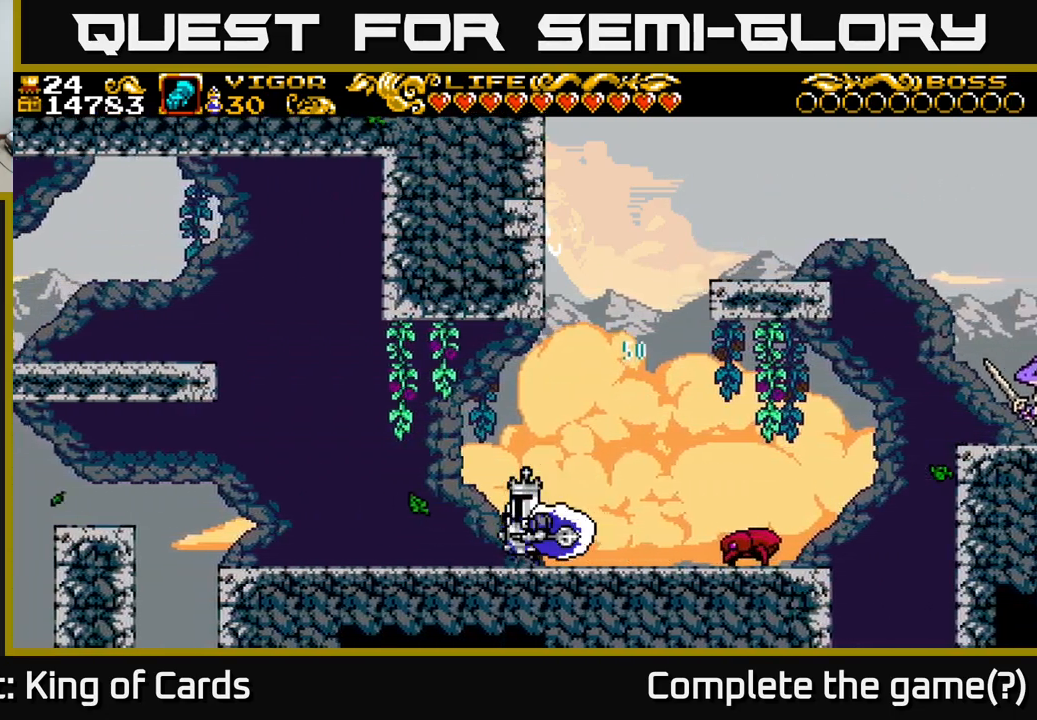
{"buttons": ["DPAD_LEFT"], "right_stick": "center", "events": []}
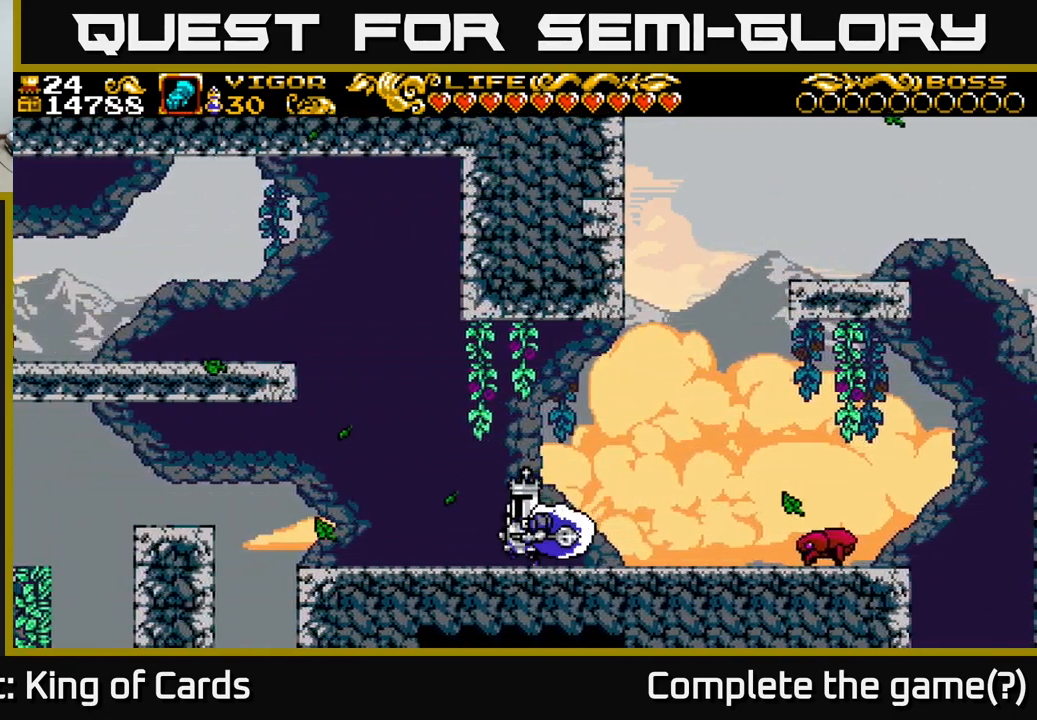
{"buttons": ["DPAD_LEFT"], "right_stick": "center", "events": []}
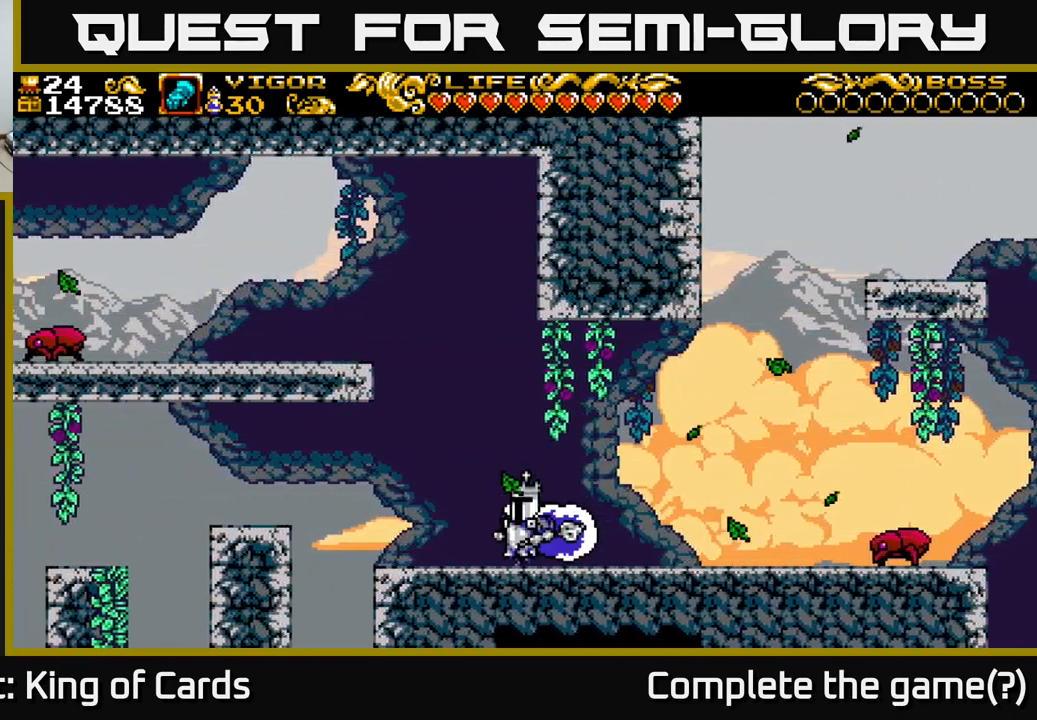
{"buttons": ["DPAD_LEFT"], "right_stick": "center", "events": []}
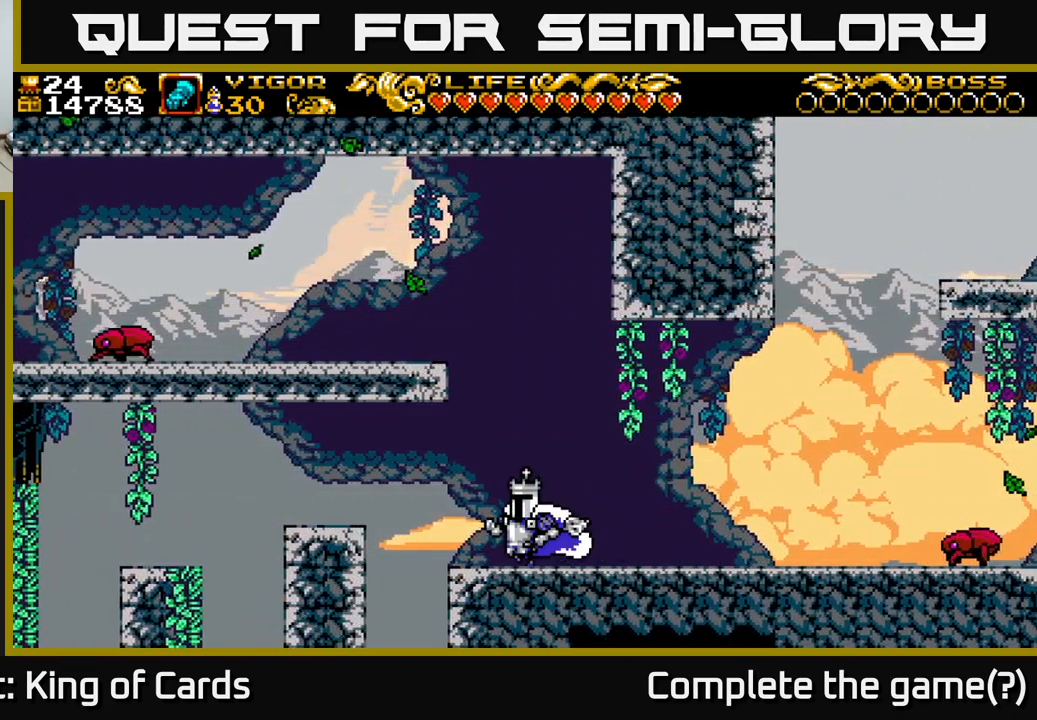
{"buttons": ["A", "X", "DPAD_LEFT"], "right_stick": "center", "events": [[34, "A", "down"], [150, "X", "down"]]}
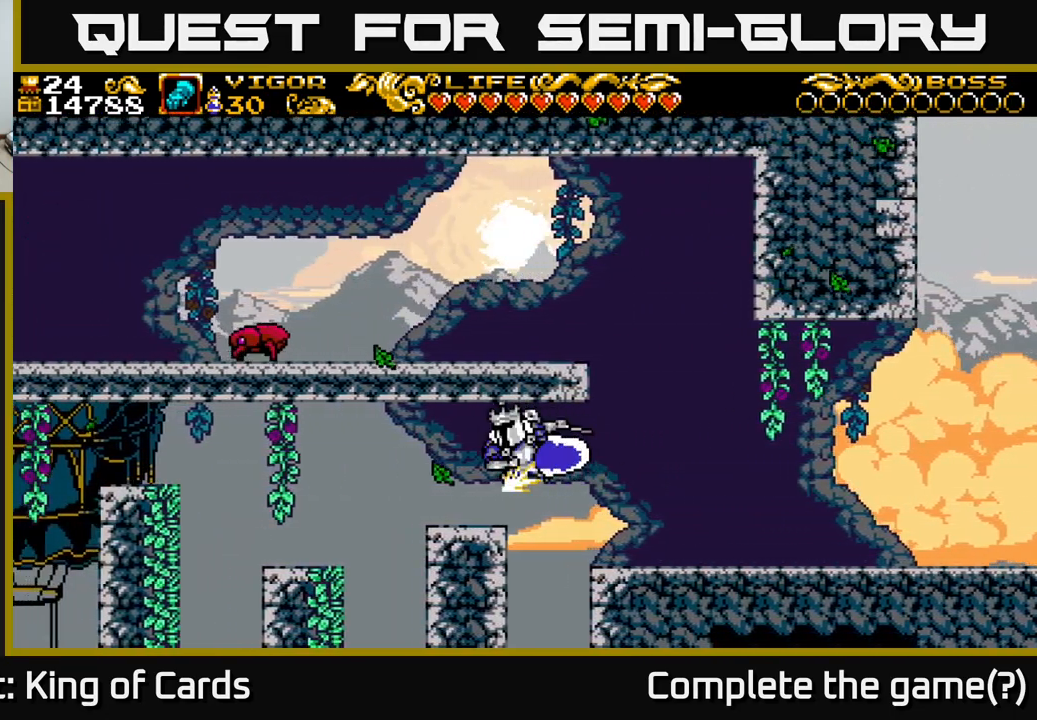
{"buttons": ["DPAD_LEFT"], "right_stick": "center", "events": [[50, "A", "up"], [84, "X", "up"]]}
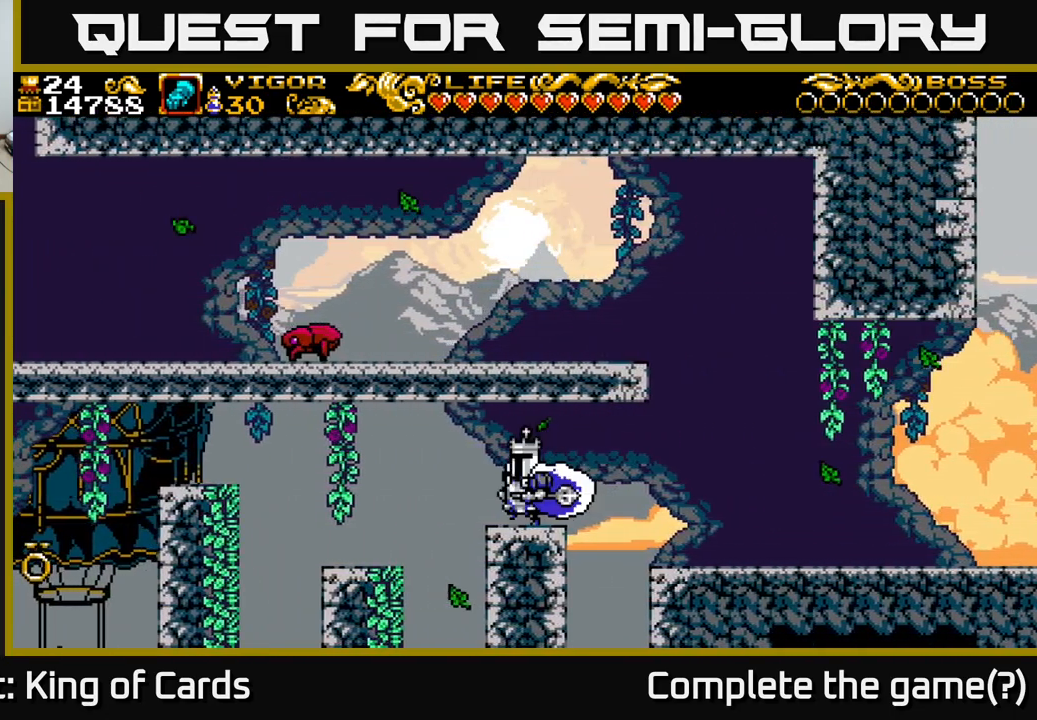
{"buttons": ["DPAD_LEFT"], "right_stick": "center", "events": [[234, "A", "down"], [334, "X", "down"], [467, "A", "up"], [484, "X", "up"]]}
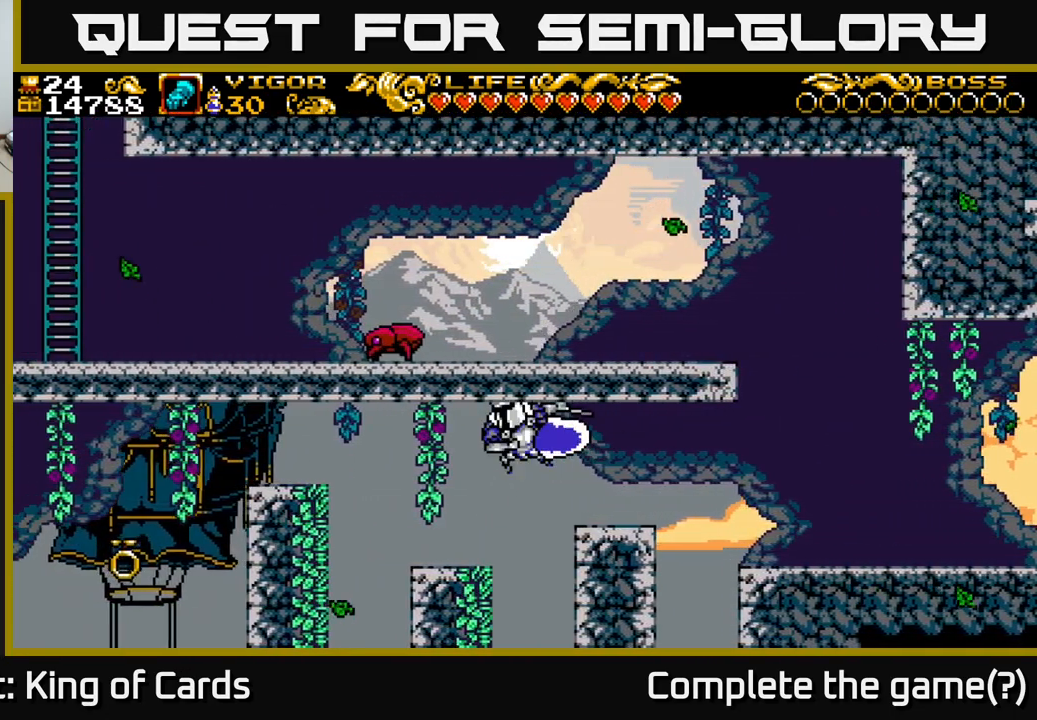
{"buttons": [], "right_stick": "center", "events": [[467, "DPAD_LEFT", "up"]]}
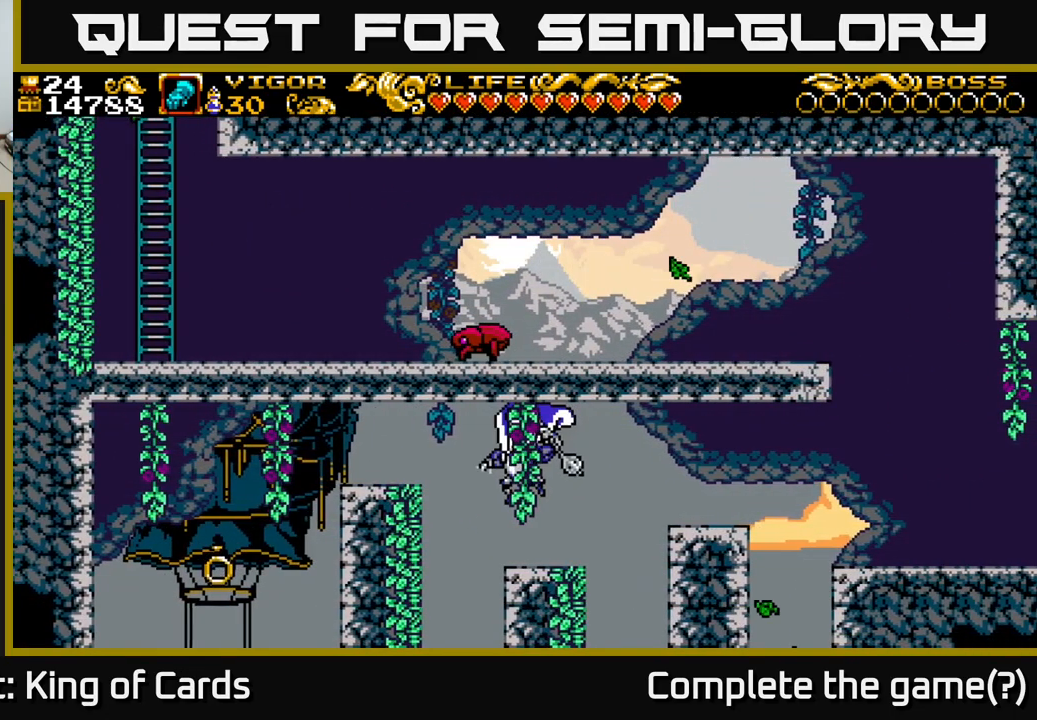
{"buttons": ["A", "DPAD_LEFT"], "right_stick": "center", "events": [[84, "DPAD_LEFT", "down"], [250, "A", "down"]]}
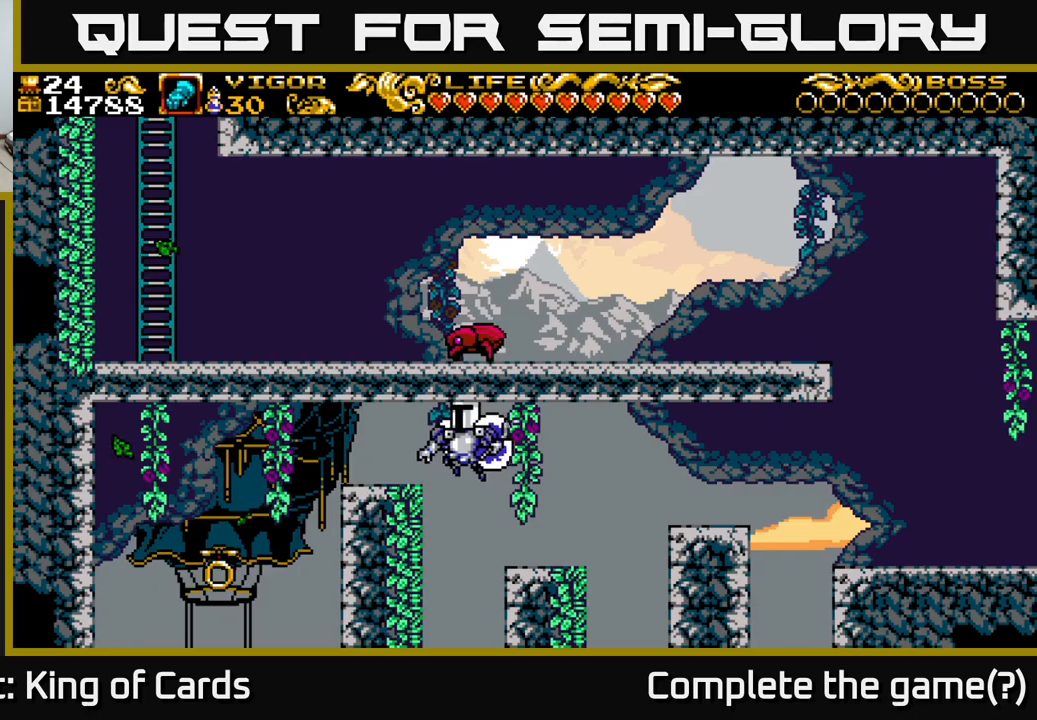
{"buttons": [], "right_stick": "center", "events": [[33, "X", "down"], [350, "DPAD_LEFT", "up"], [350, "X", "up"], [366, "A", "up"]]}
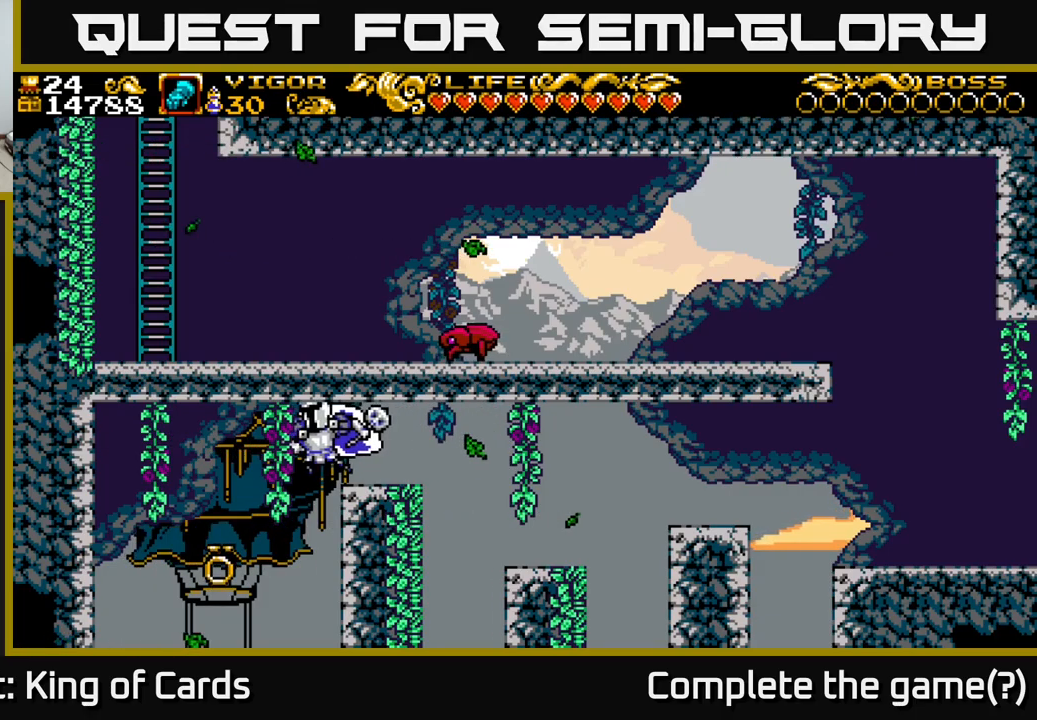
{"buttons": ["A", "DPAD_LEFT"], "right_stick": "center", "events": [[316, "DPAD_LEFT", "down"], [433, "A", "down"]]}
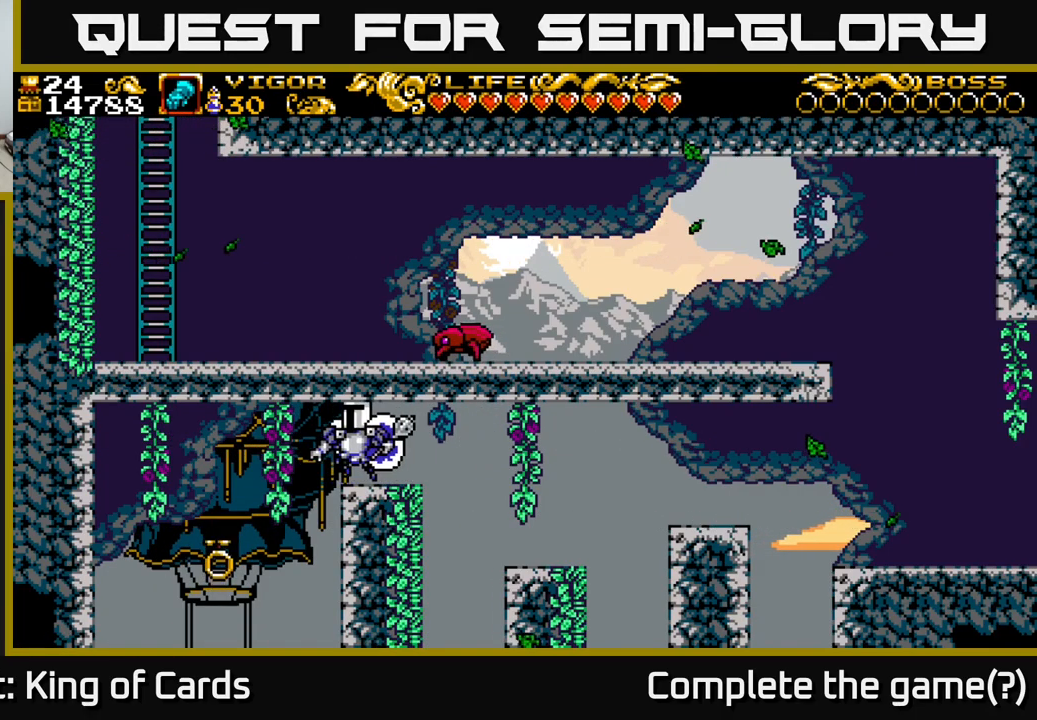
{"buttons": ["DPAD_LEFT"], "right_stick": "center", "events": [[433, "A", "up"]]}
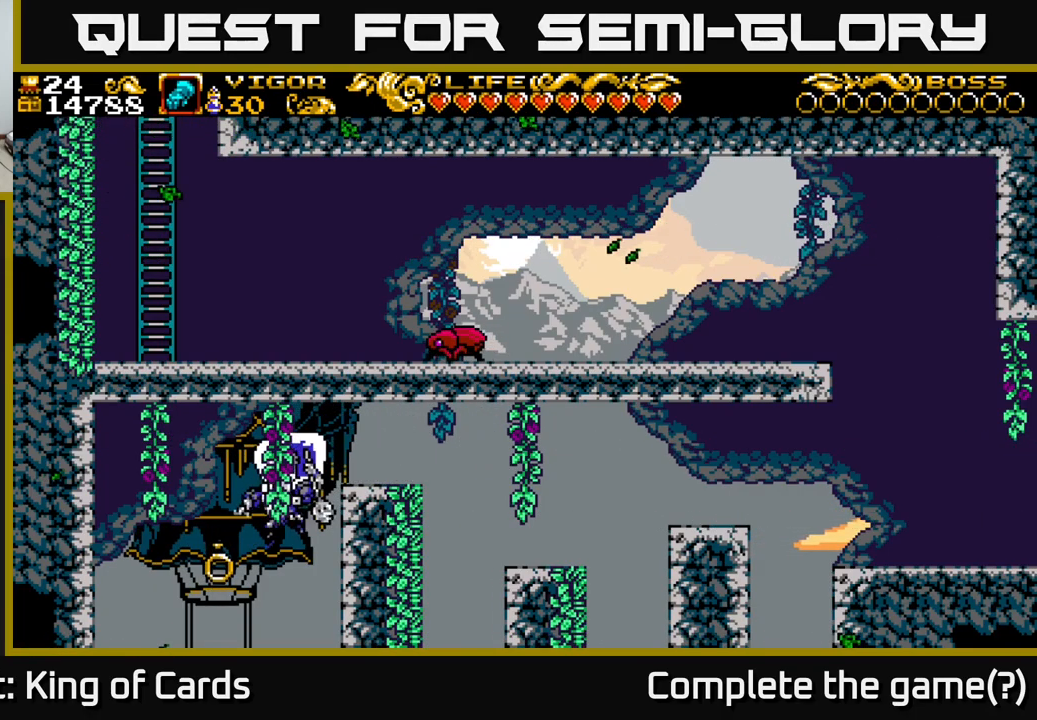
{"buttons": ["DPAD_LEFT"], "right_stick": "center", "events": [[133, "X", "down"], [333, "X", "up"]]}
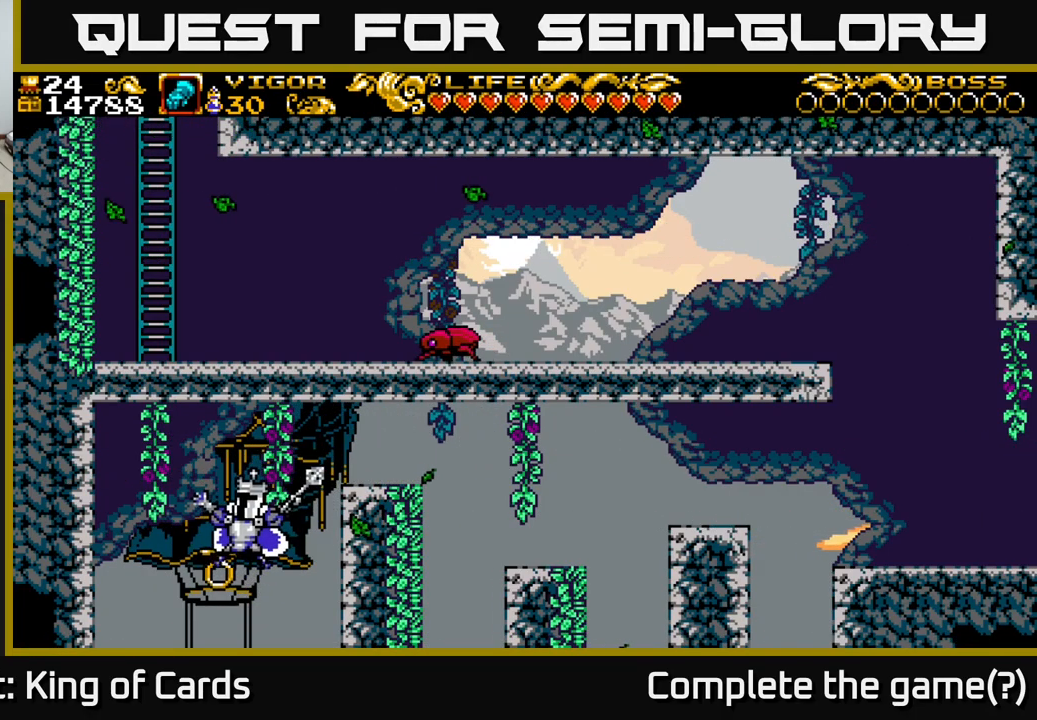
{"buttons": [], "right_stick": "center", "events": [[366, "DPAD_LEFT", "up"]]}